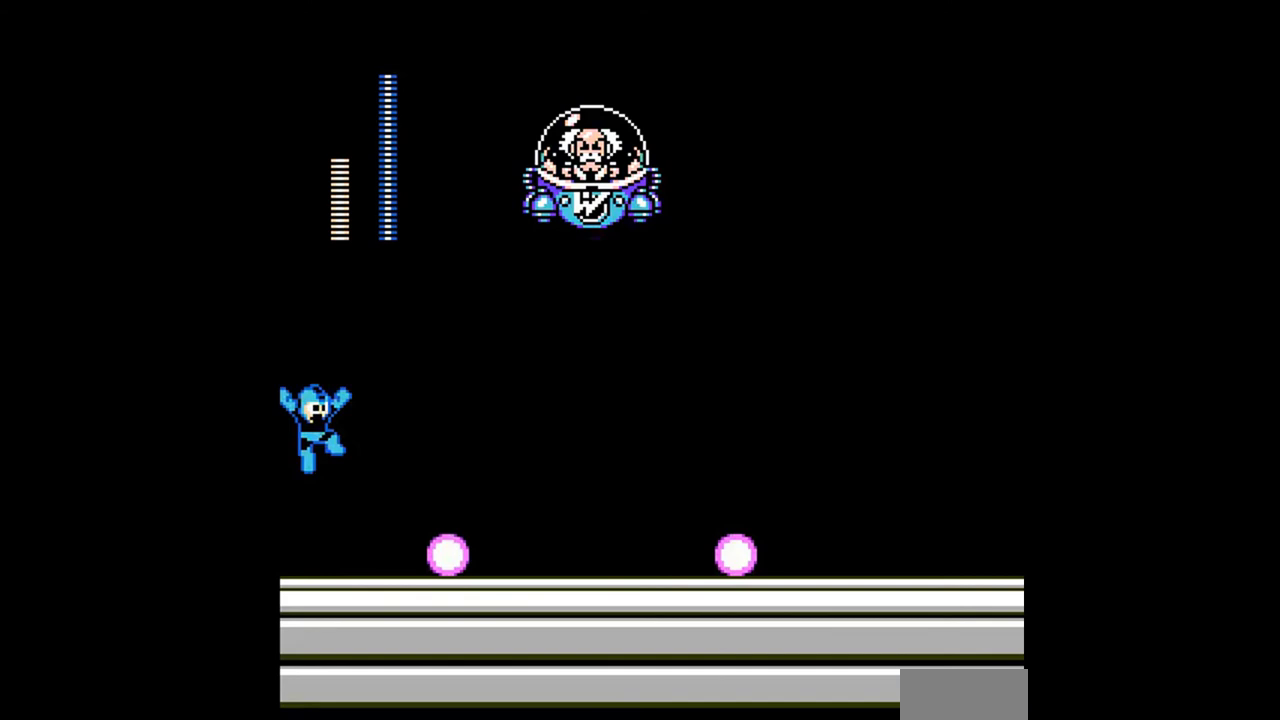
Gameplay with a controller (Nintendo layout); each line is a JSON object with the inputs held at the frame after it. "events" lists button and stick changes between this image and that frame as [ms after this image, input, new state], when the widget could be followed in between. Not read: L3 R3.
{"buttons": ["B", "DPAD_LEFT"], "events": [[267, "A", "up"], [333, "DPAD_LEFT", "down"]]}
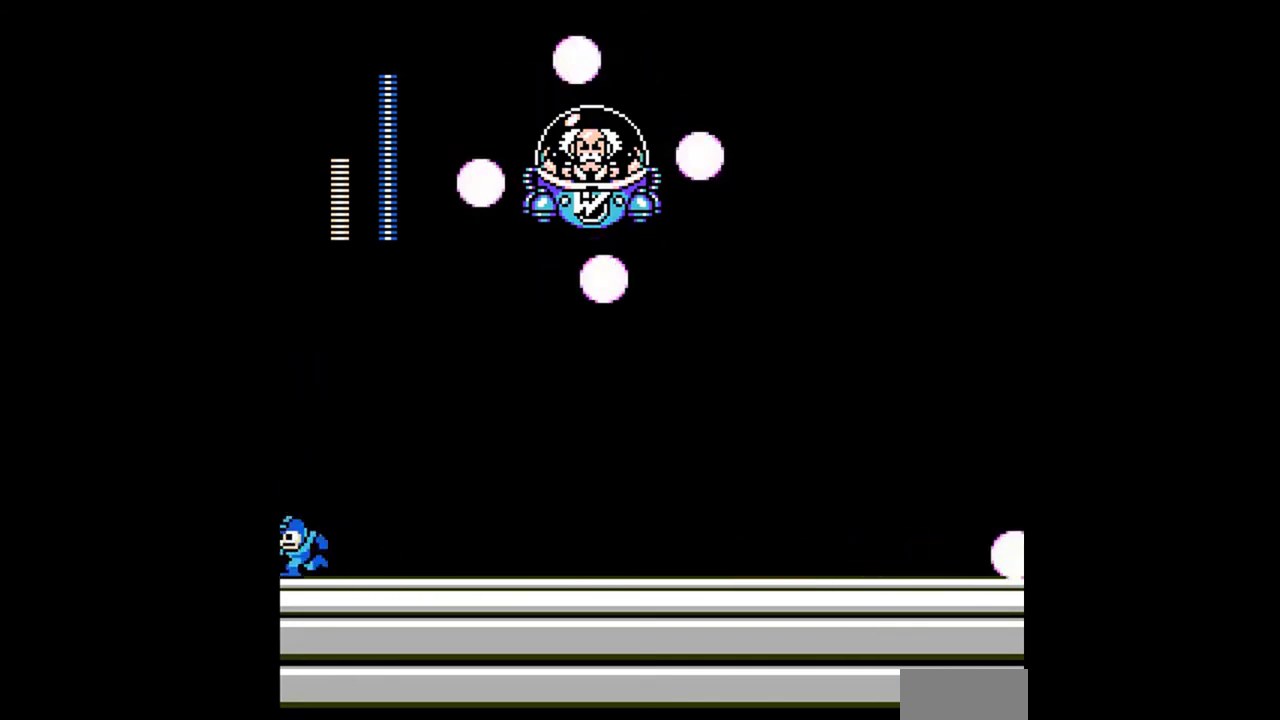
{"buttons": ["B"], "events": [[433, "DPAD_LEFT", "up"]]}
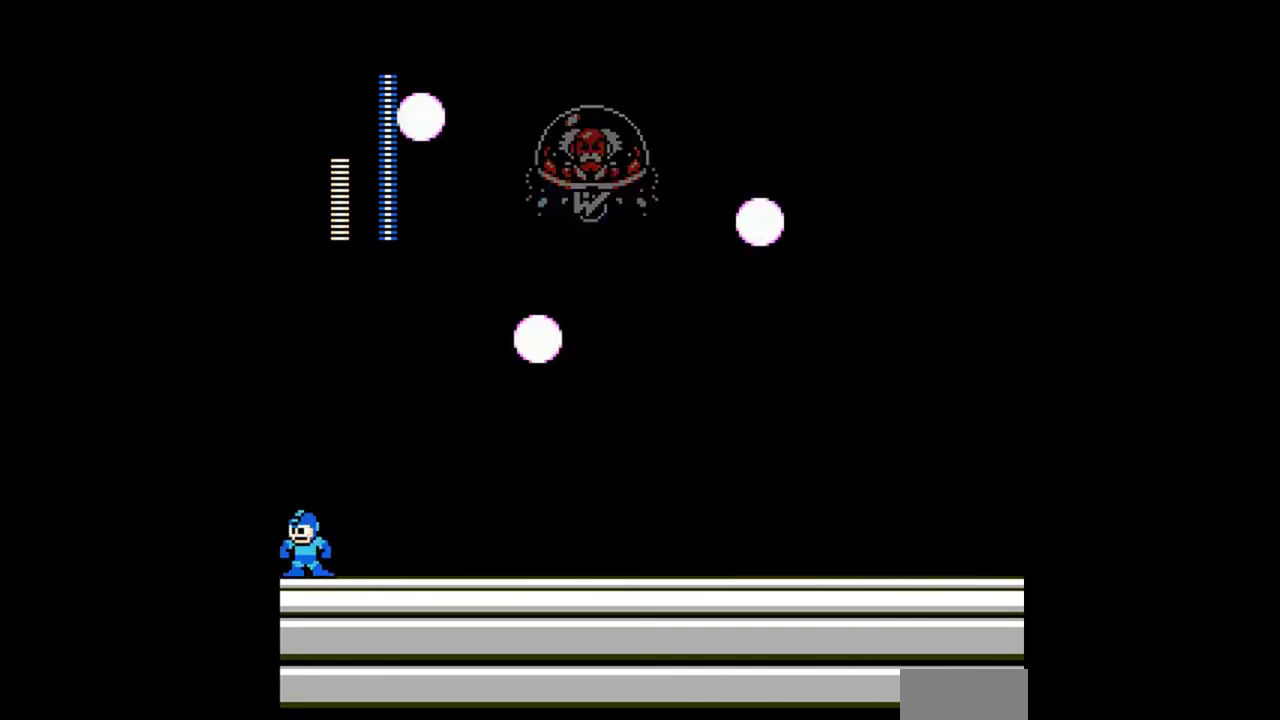
{"buttons": ["B"], "events": []}
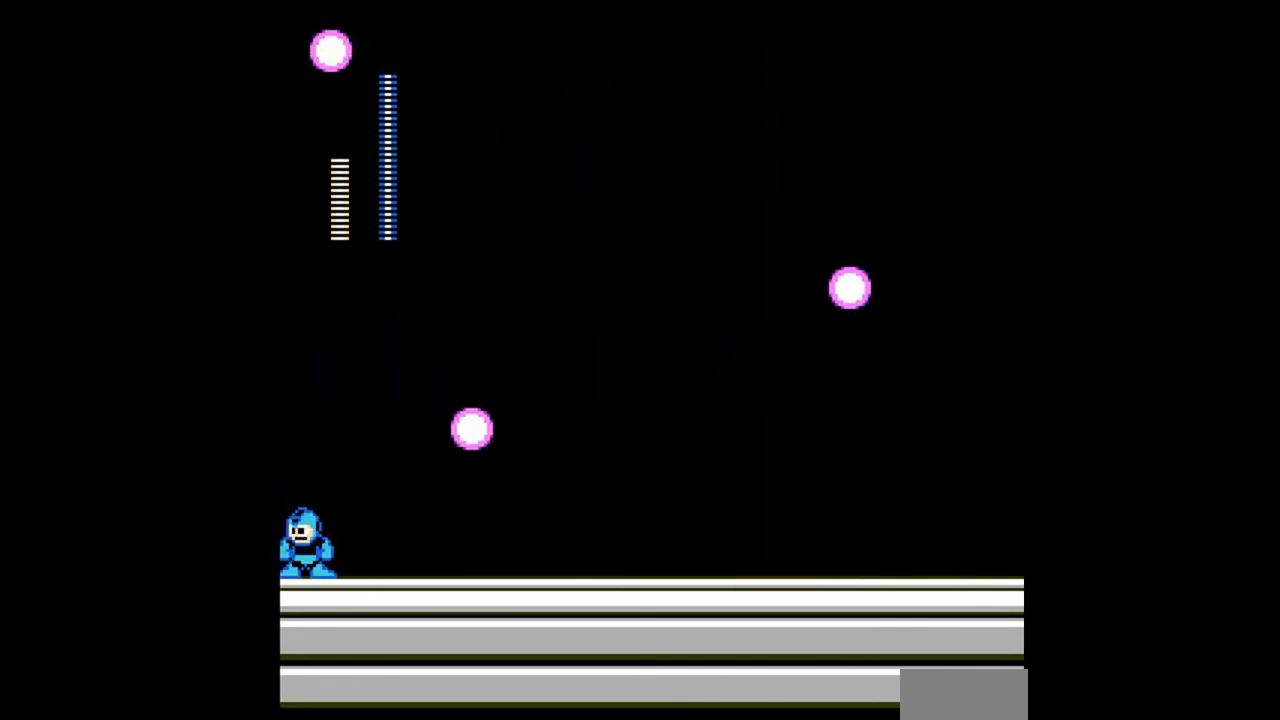
{"buttons": ["B"], "events": []}
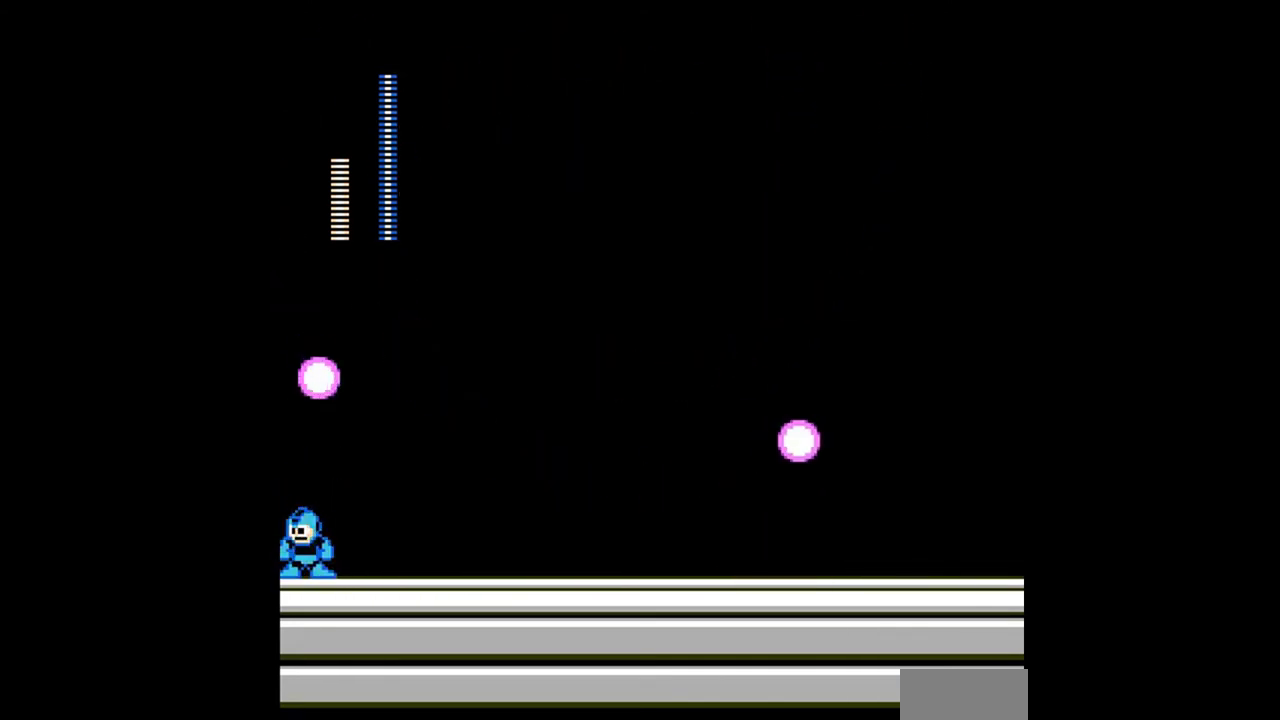
{"buttons": ["B"], "events": []}
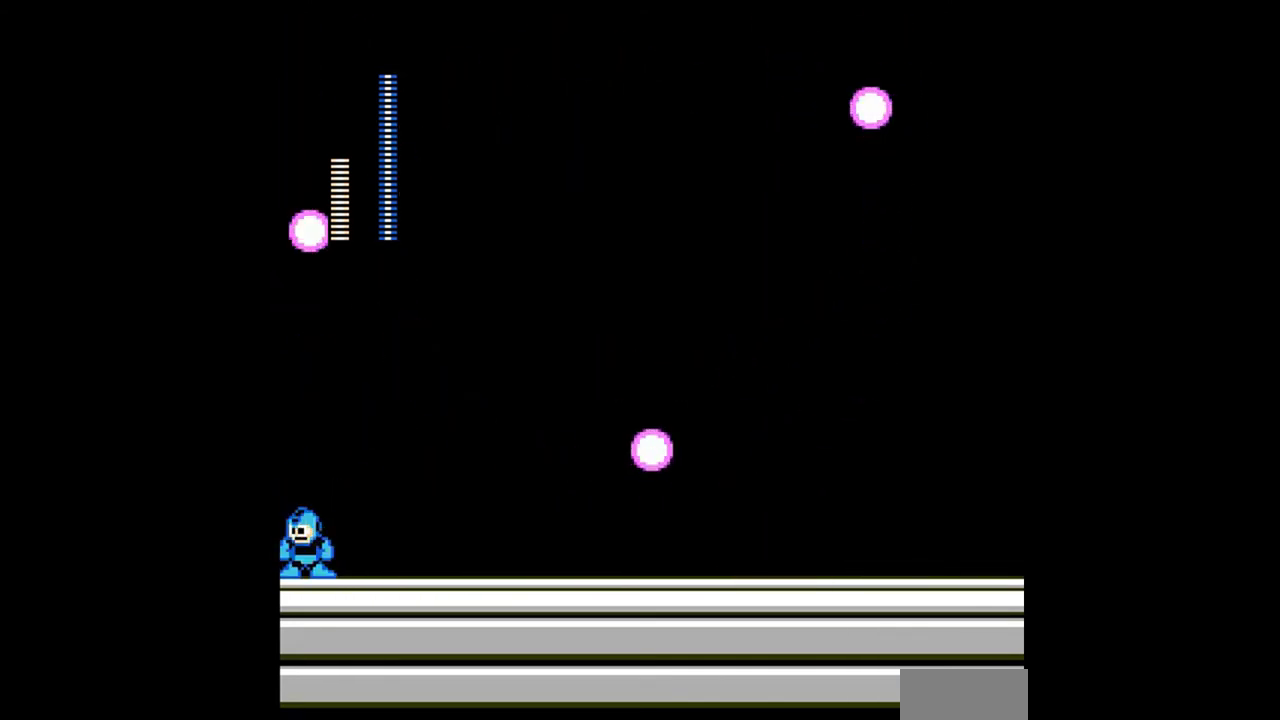
{"buttons": ["B"], "events": []}
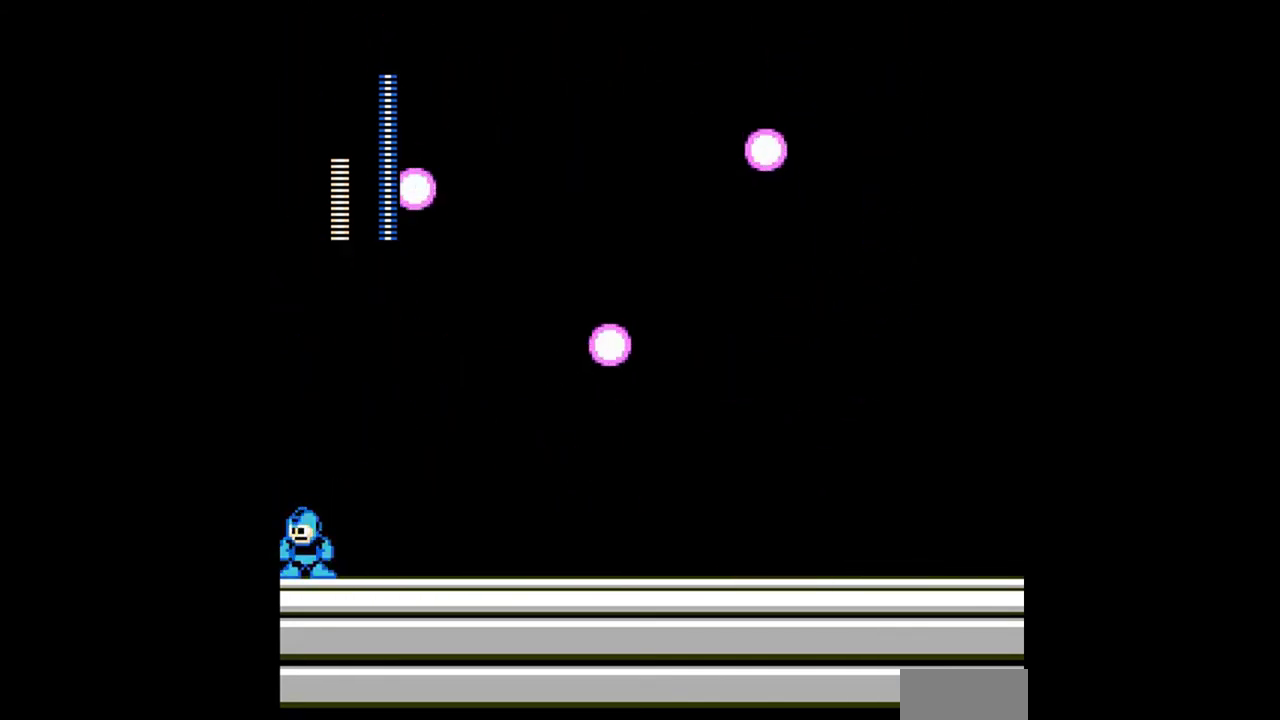
{"buttons": ["B"], "events": []}
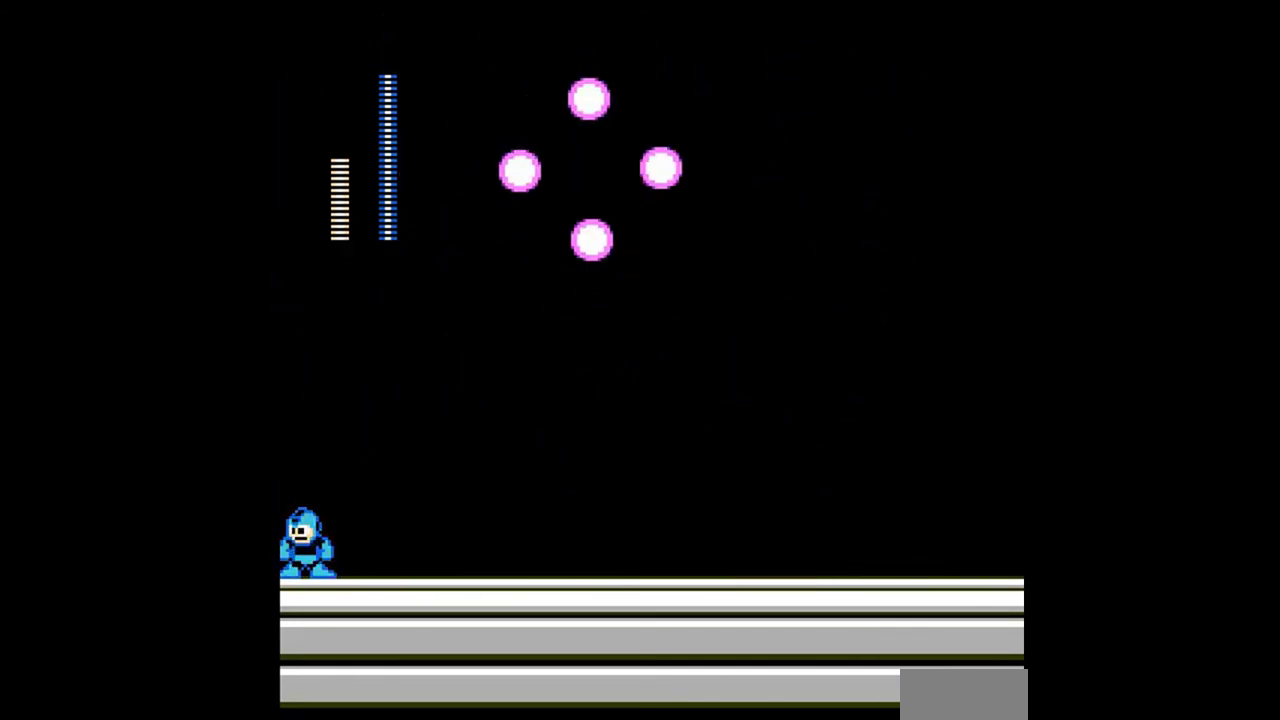
{"buttons": ["B"], "events": []}
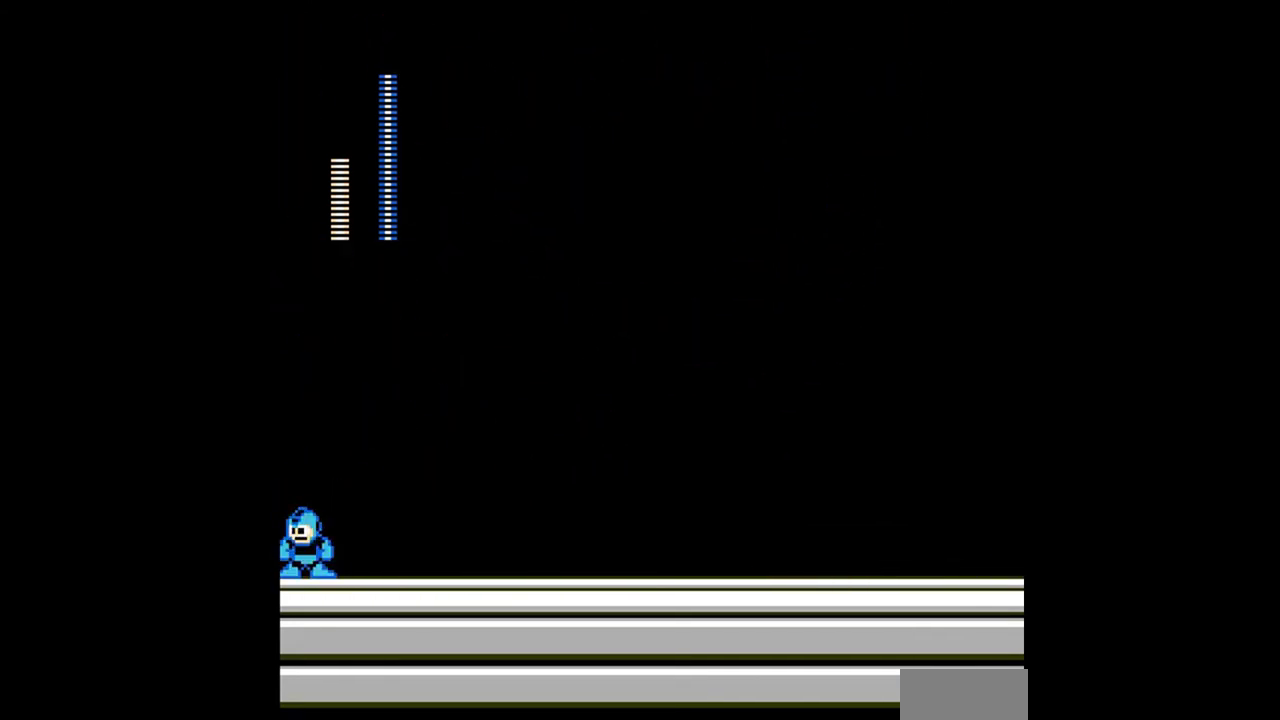
{"buttons": ["B"], "events": []}
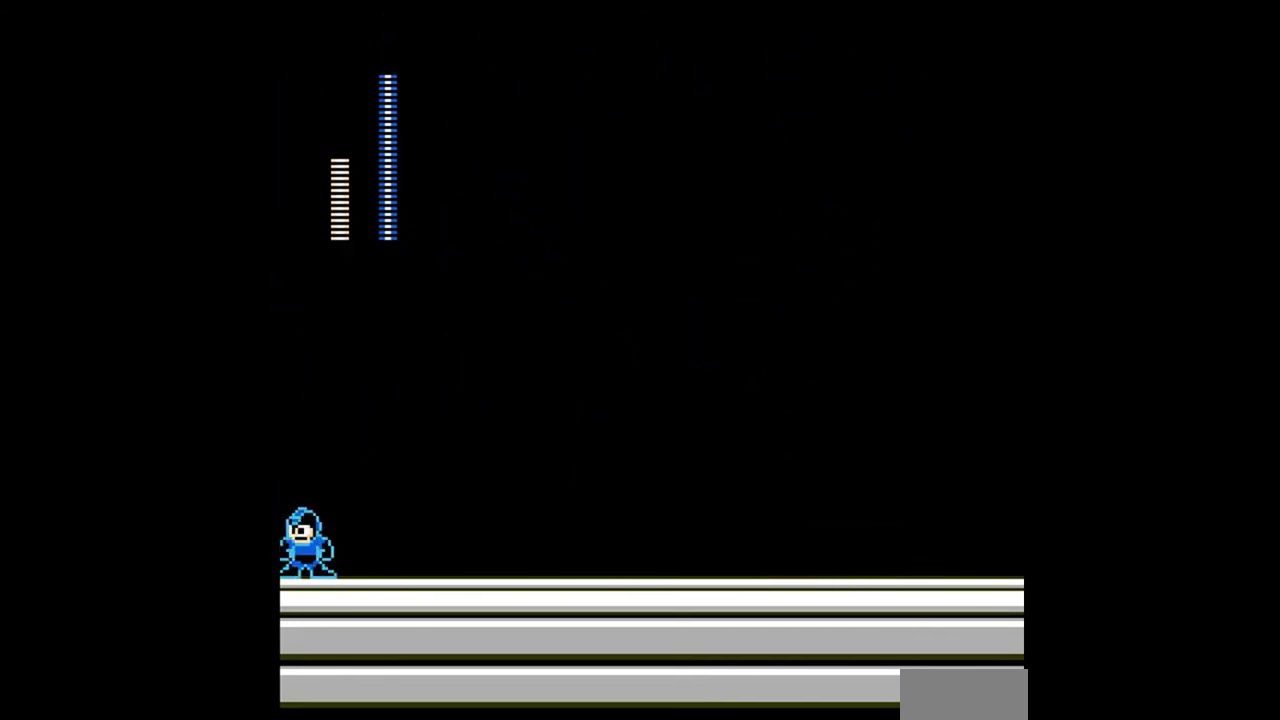
{"buttons": ["B"], "events": []}
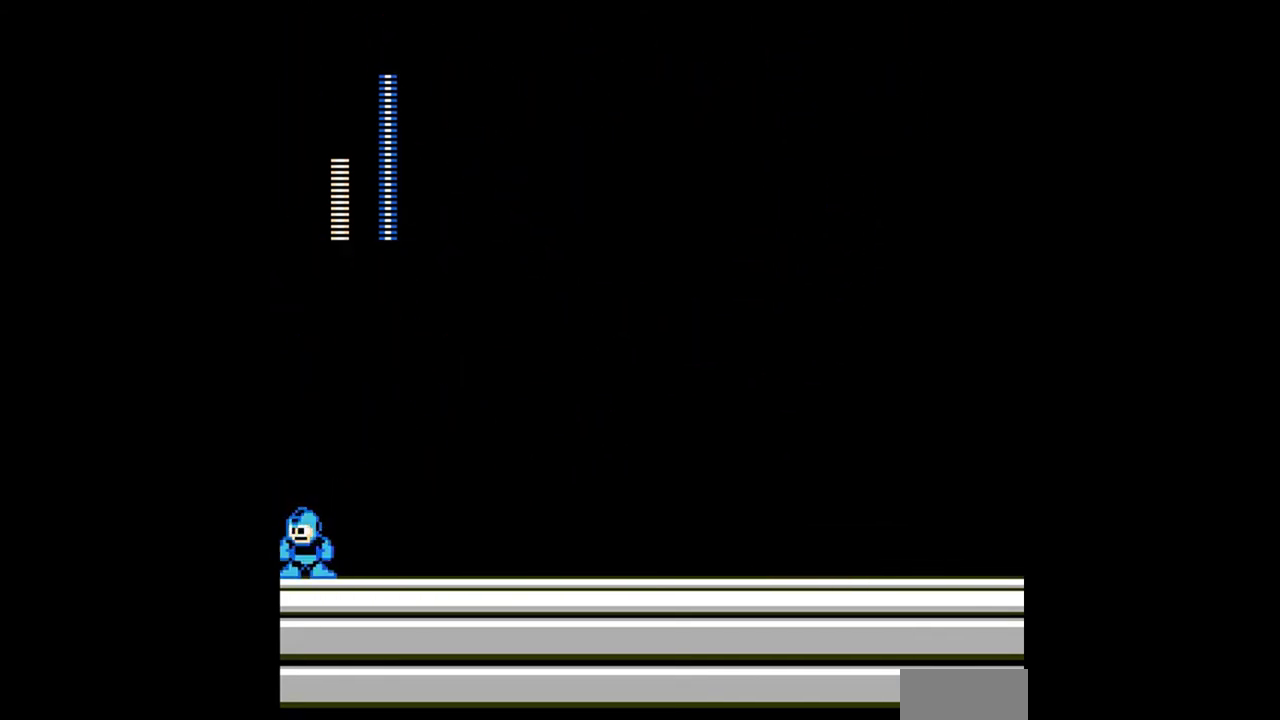
{"buttons": ["B"], "events": [[400, "DPAD_RIGHT", "down"], [467, "DPAD_RIGHT", "up"]]}
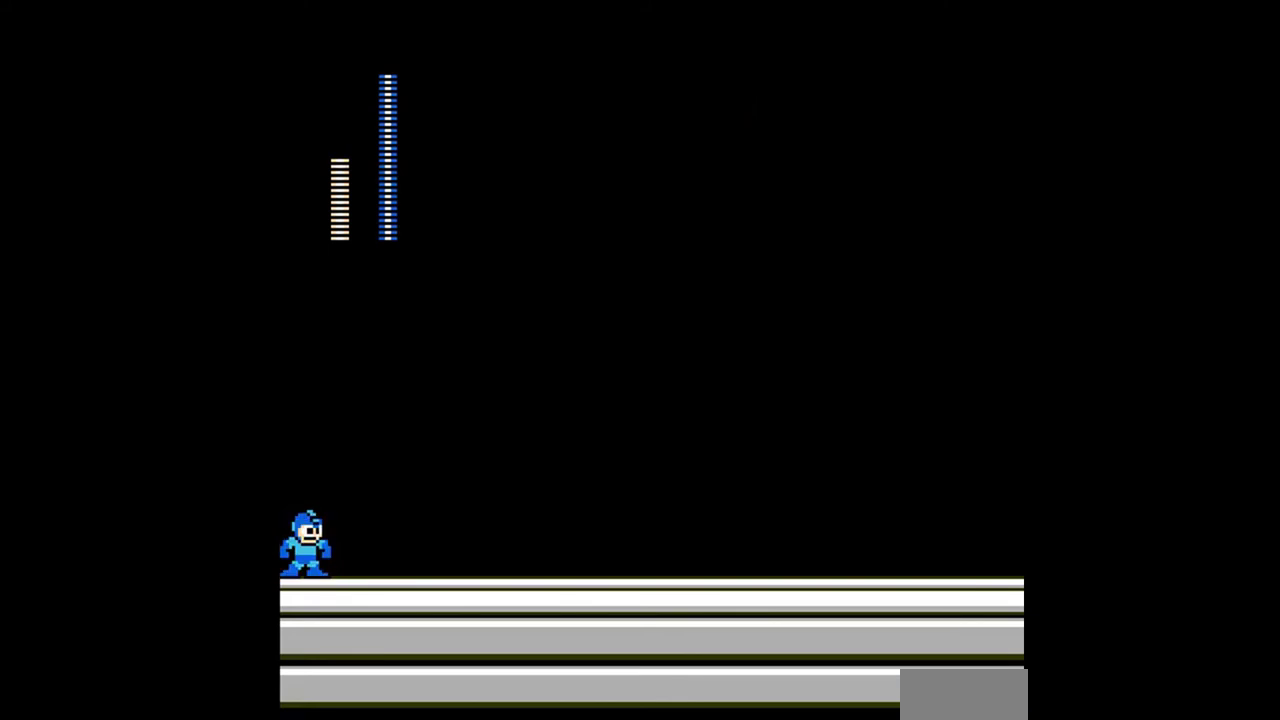
{"buttons": ["A", "B", "DPAD_RIGHT"], "events": [[133, "DPAD_RIGHT", "down"], [200, "A", "down"]]}
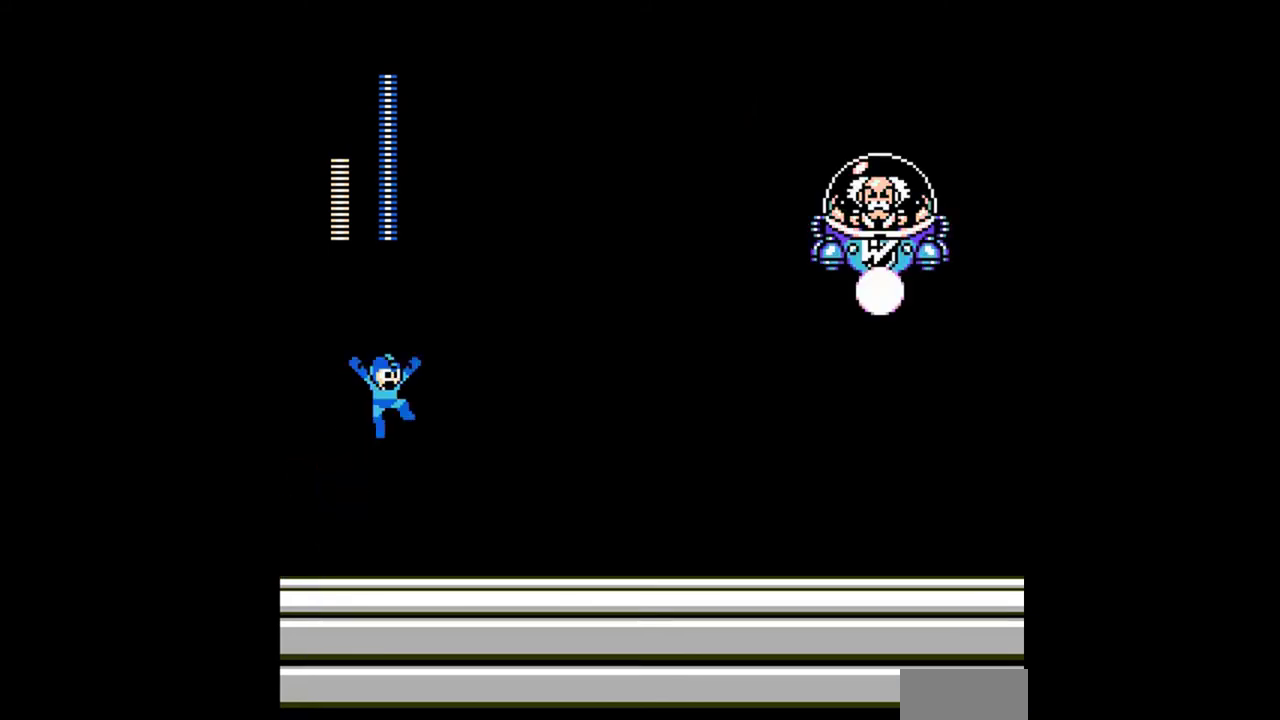
{"buttons": ["B", "DPAD_LEFT"], "events": [[133, "A", "up"], [133, "DPAD_LEFT", "down"], [133, "DPAD_RIGHT", "up"]]}
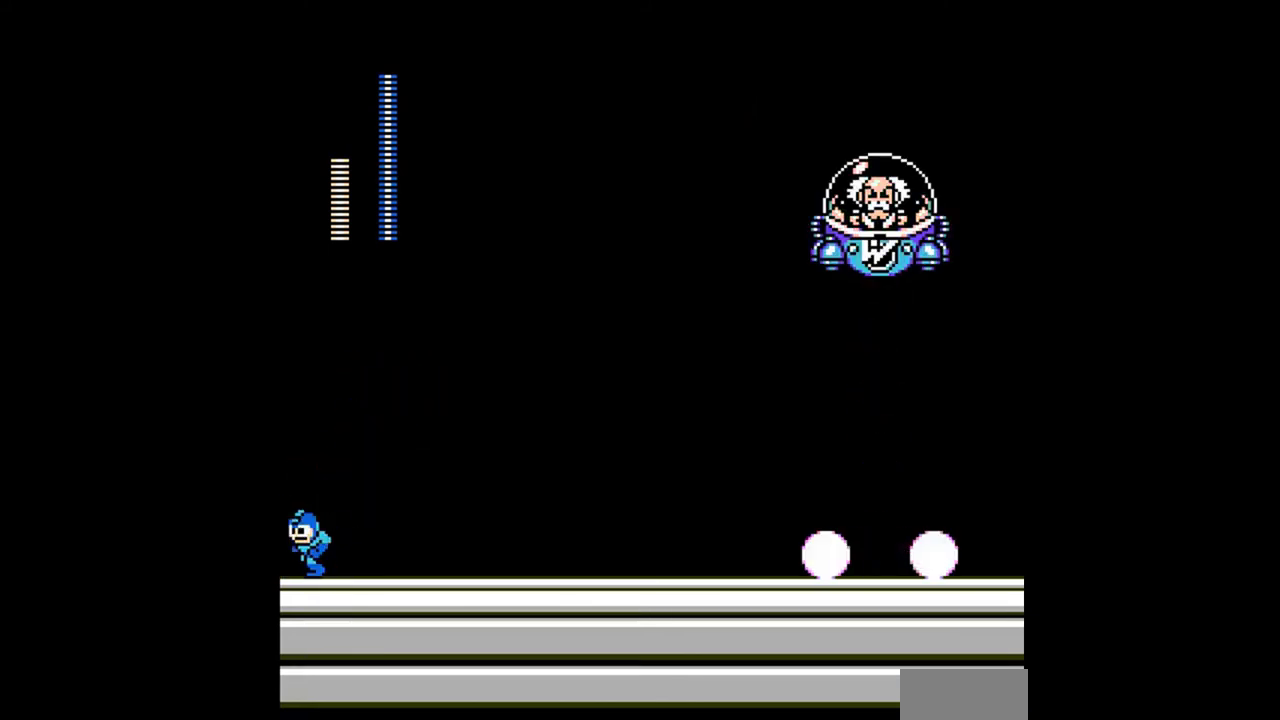
{"buttons": ["B"], "events": [[133, "DPAD_LEFT", "up"], [233, "DPAD_LEFT", "down"], [400, "DPAD_LEFT", "up"]]}
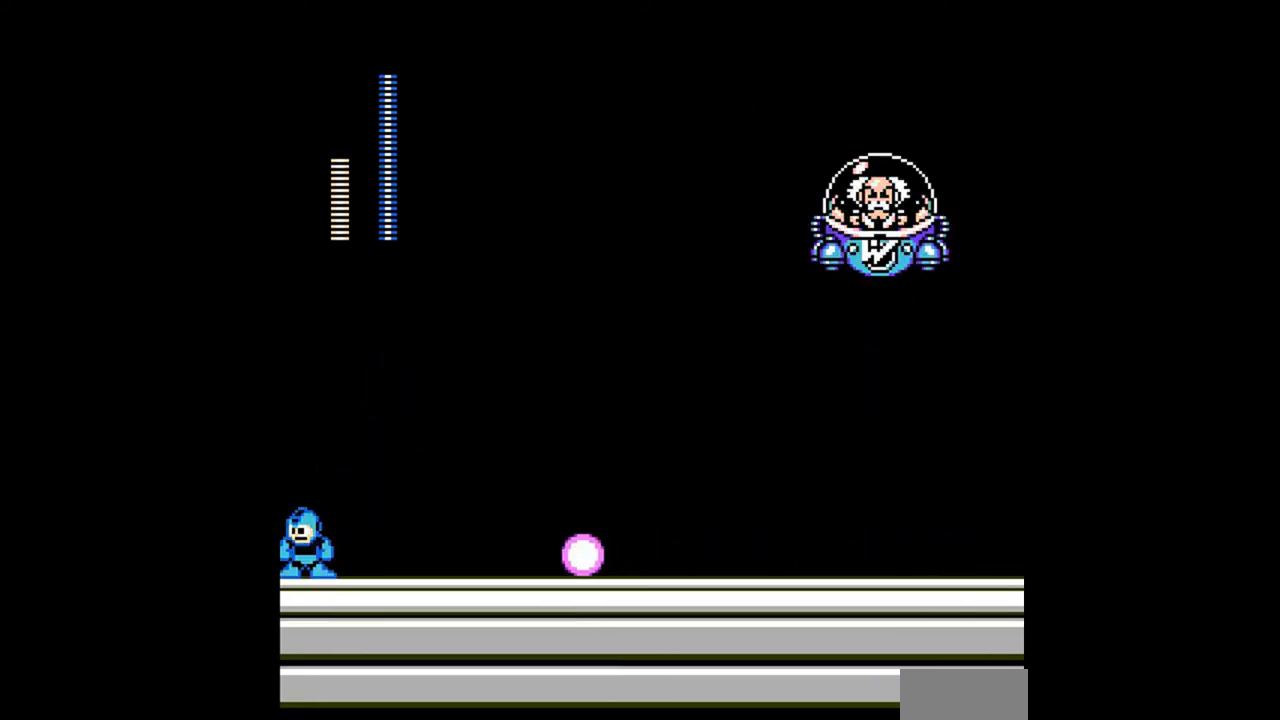
{"buttons": ["B"], "events": [[167, "A", "down"], [500, "A", "up"]]}
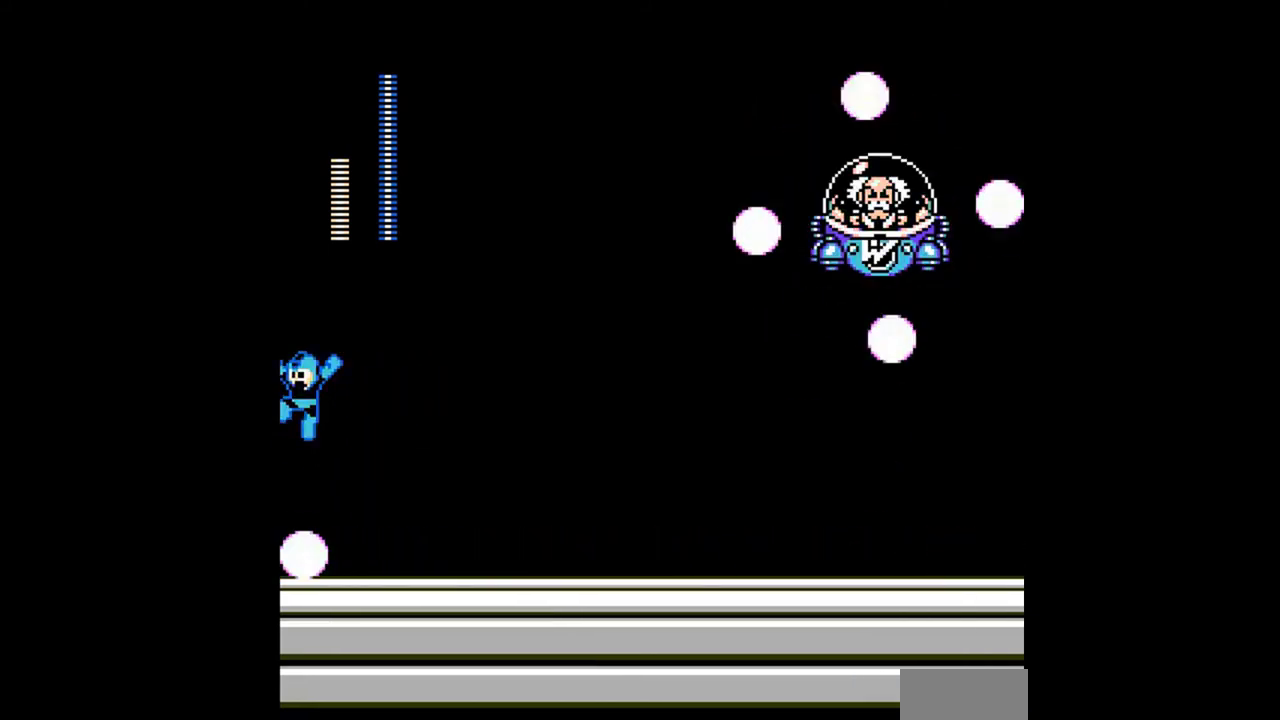
{"buttons": ["B"], "events": []}
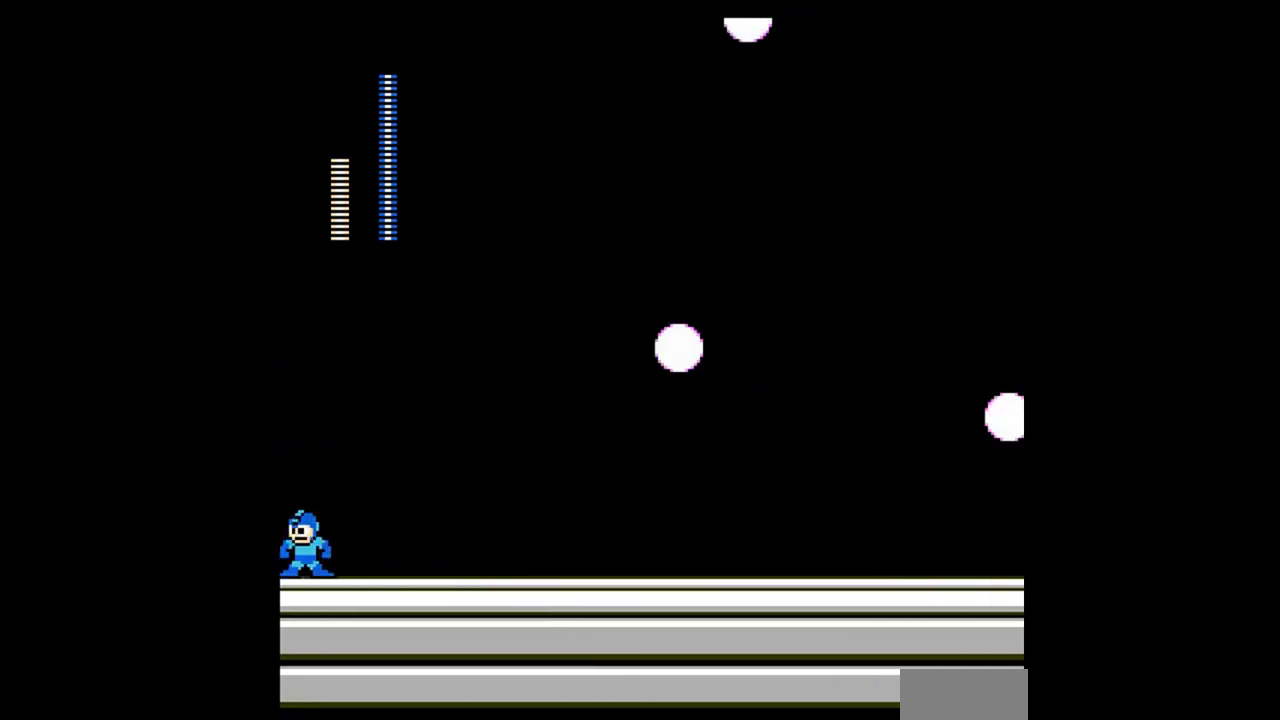
{"buttons": ["B"], "events": []}
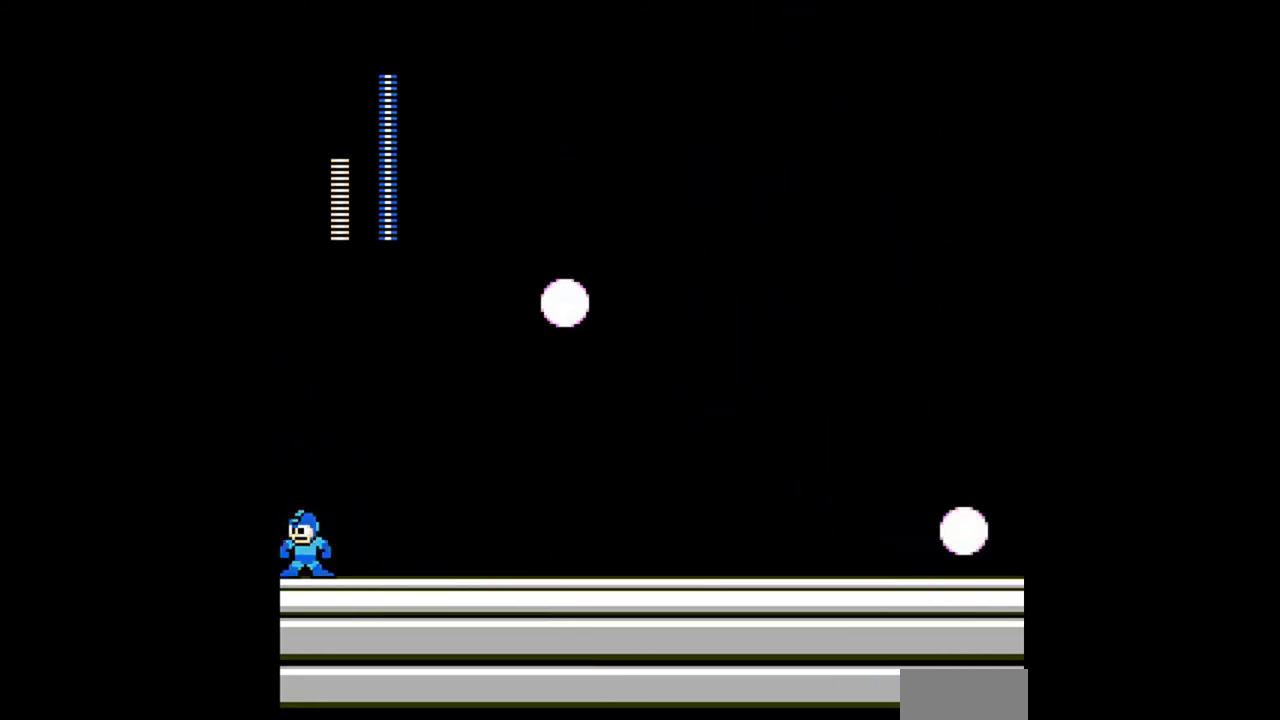
{"buttons": ["B"], "events": []}
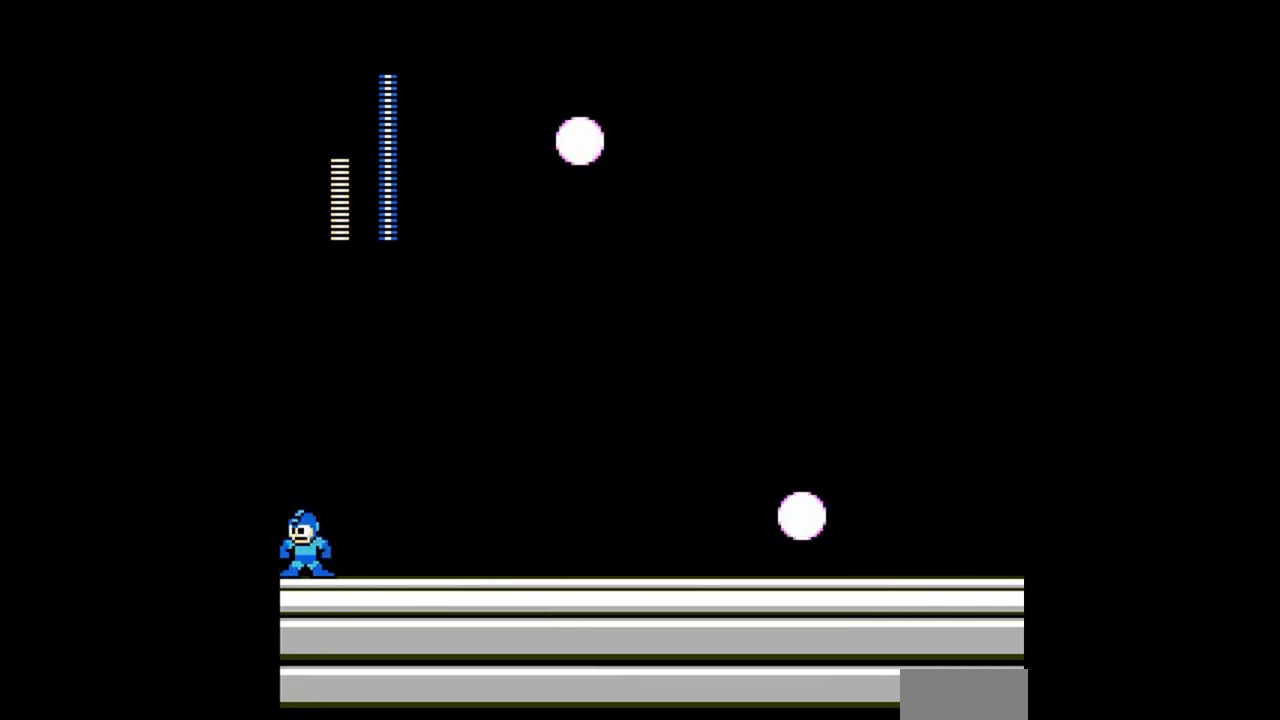
{"buttons": ["B"], "events": []}
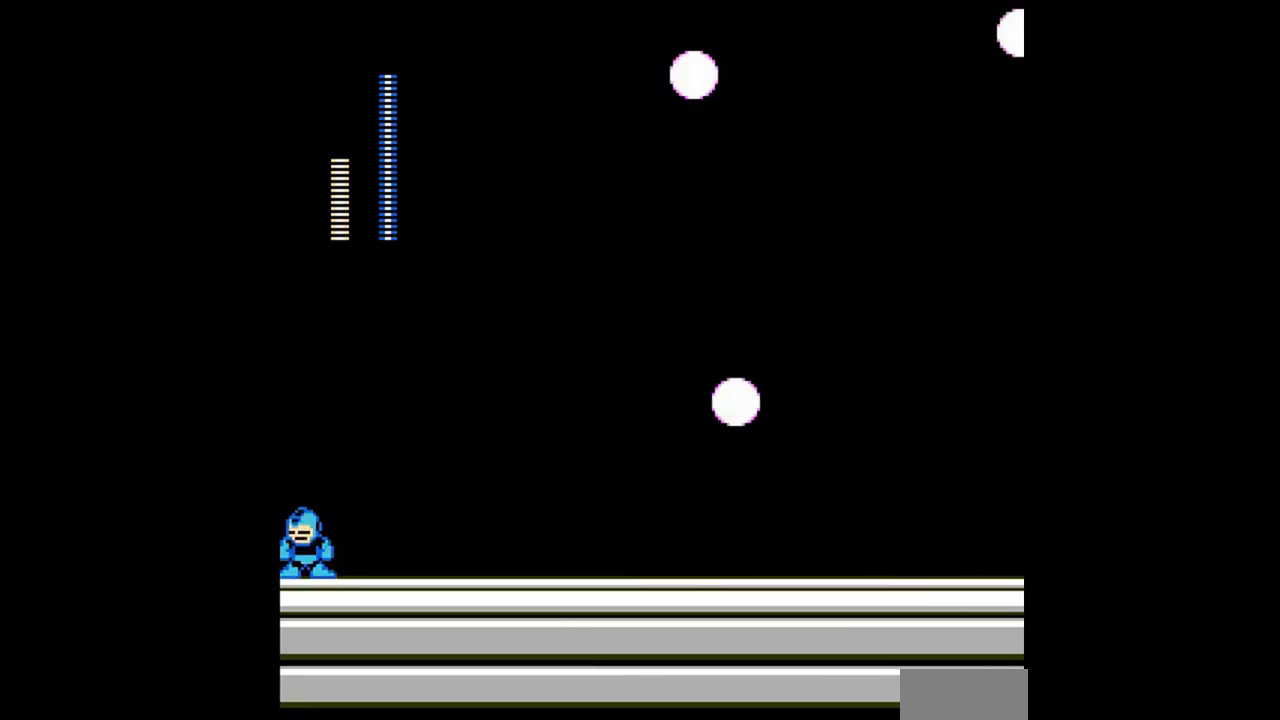
{"buttons": ["B"], "events": []}
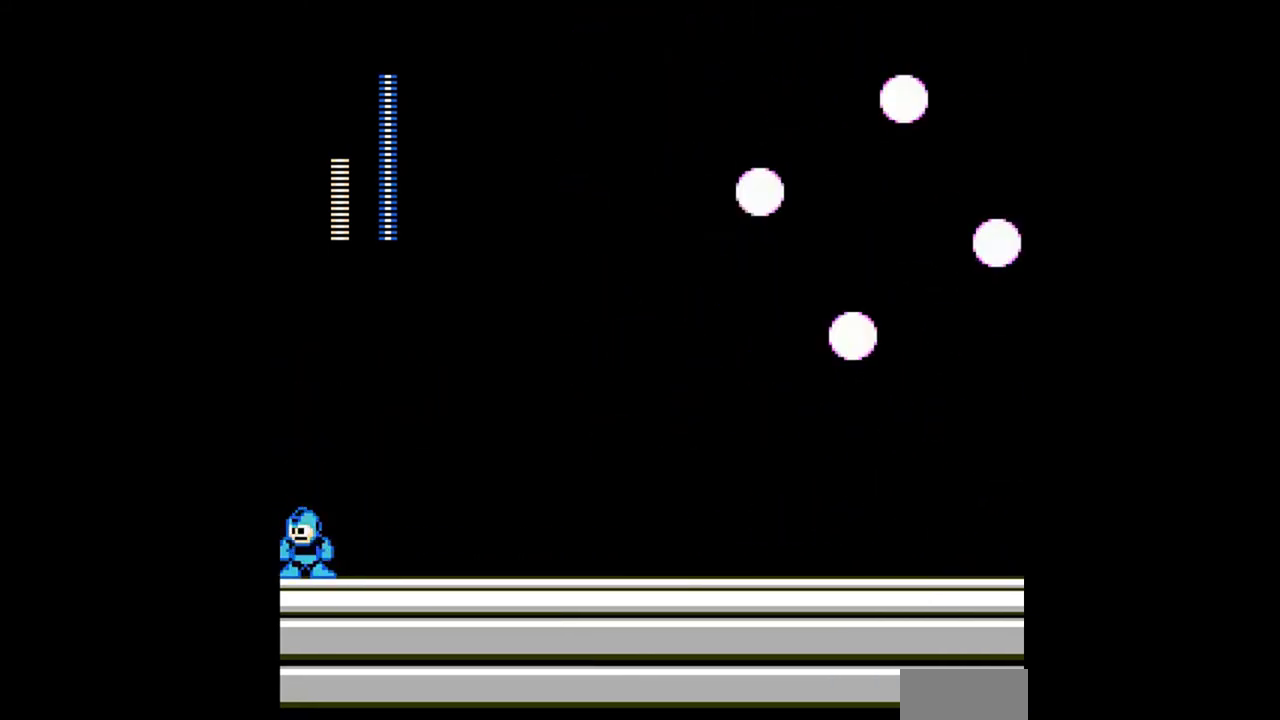
{"buttons": ["B"], "events": []}
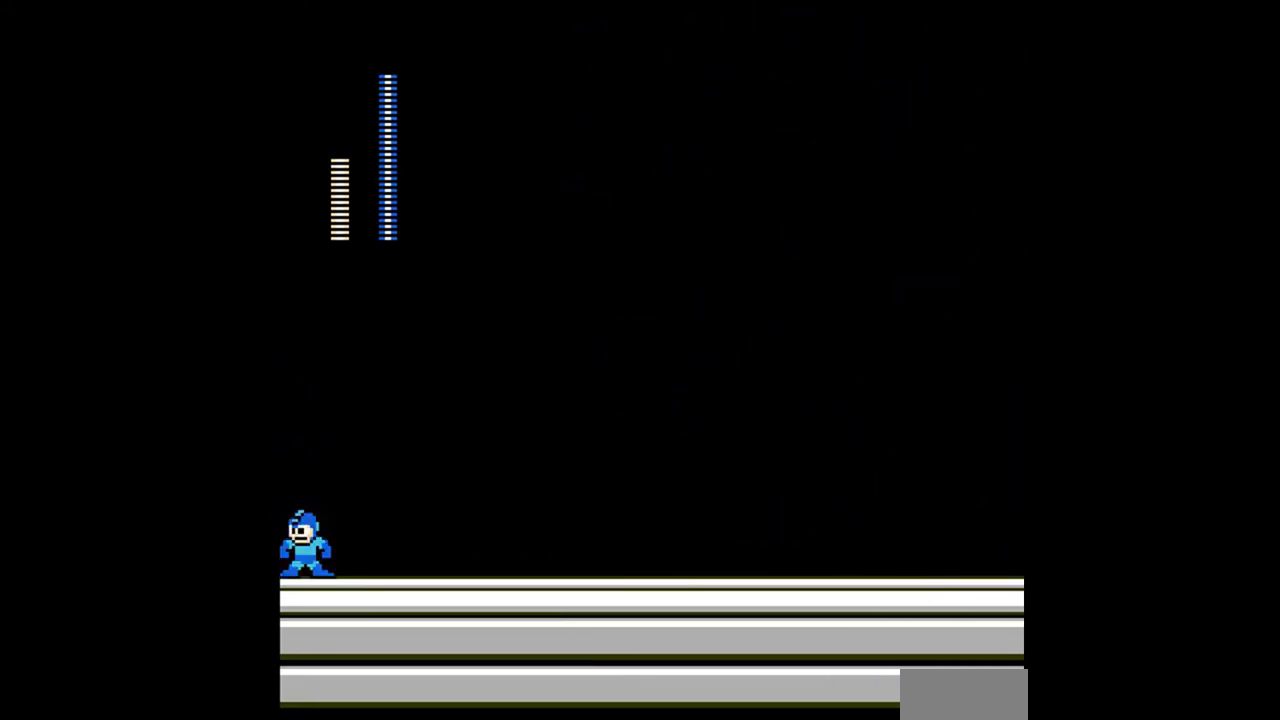
{"buttons": ["B"], "events": []}
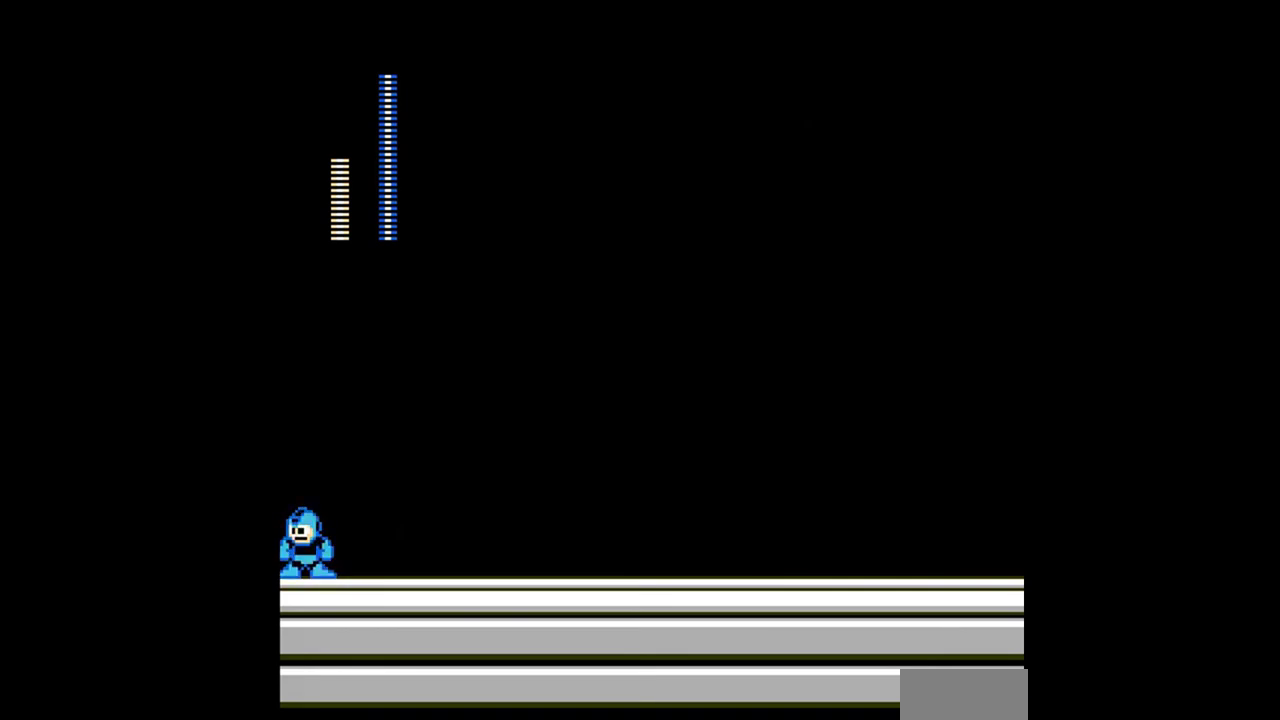
{"buttons": ["B"], "events": []}
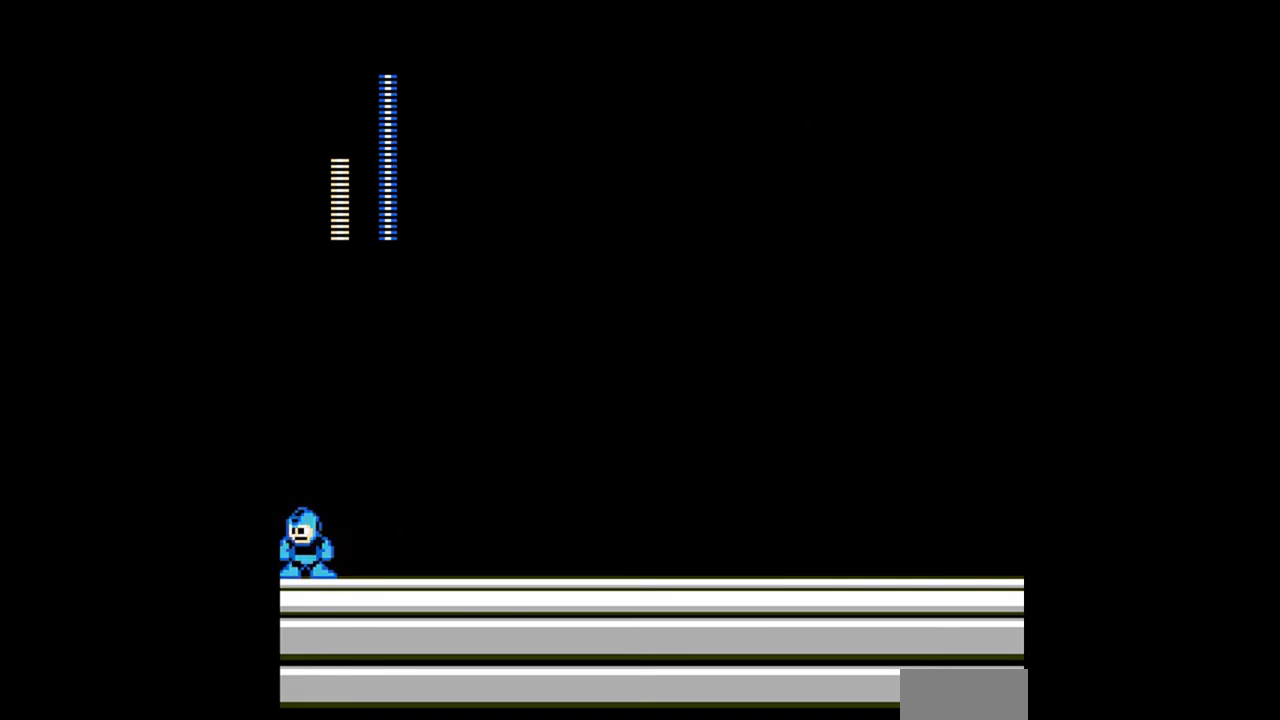
{"buttons": ["B"], "events": []}
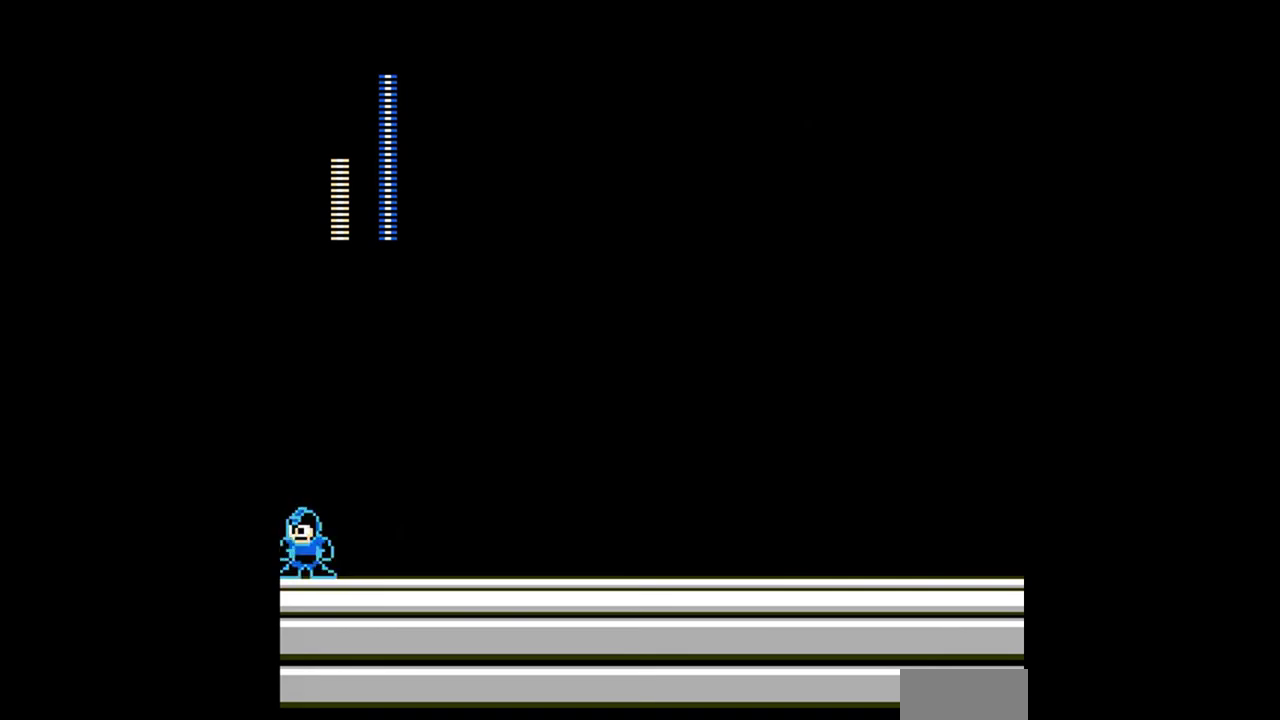
{"buttons": ["B", "DPAD_RIGHT"], "events": [[500, "DPAD_RIGHT", "down"]]}
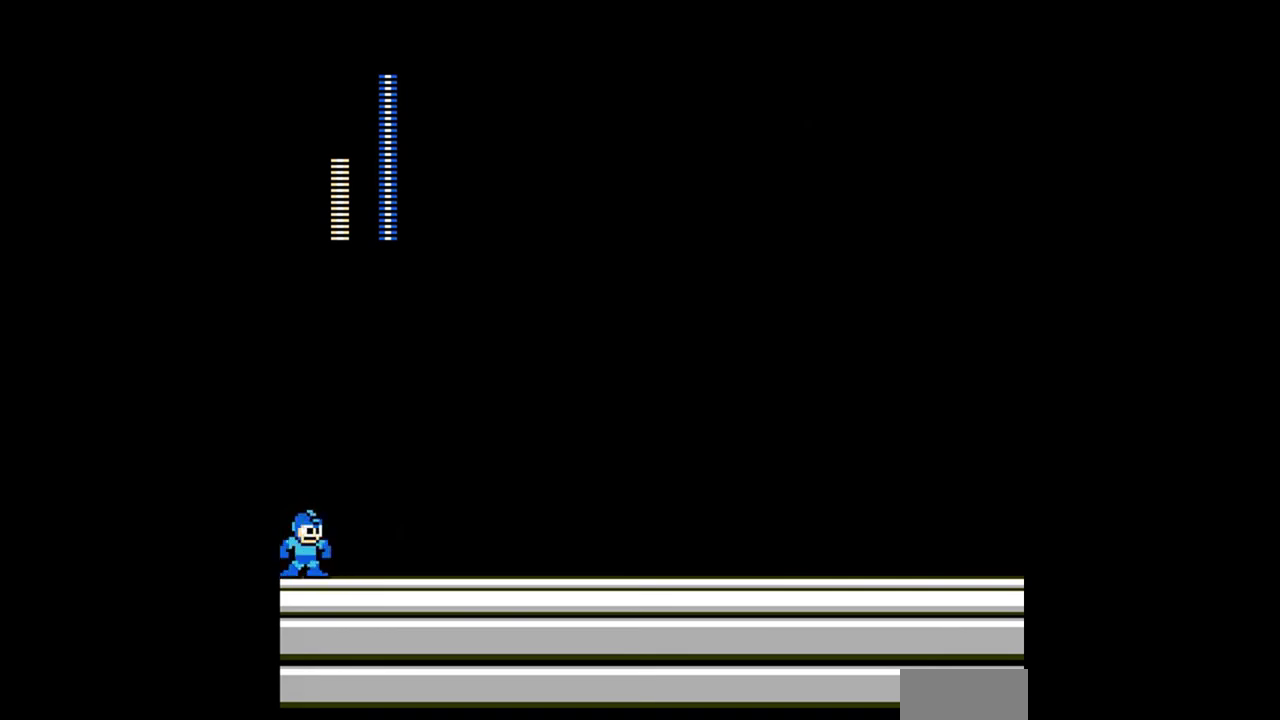
{"buttons": ["A", "B"], "events": [[33, "DPAD_RIGHT", "up"], [200, "A", "down"], [333, "DPAD_RIGHT", "down"], [500, "DPAD_RIGHT", "up"]]}
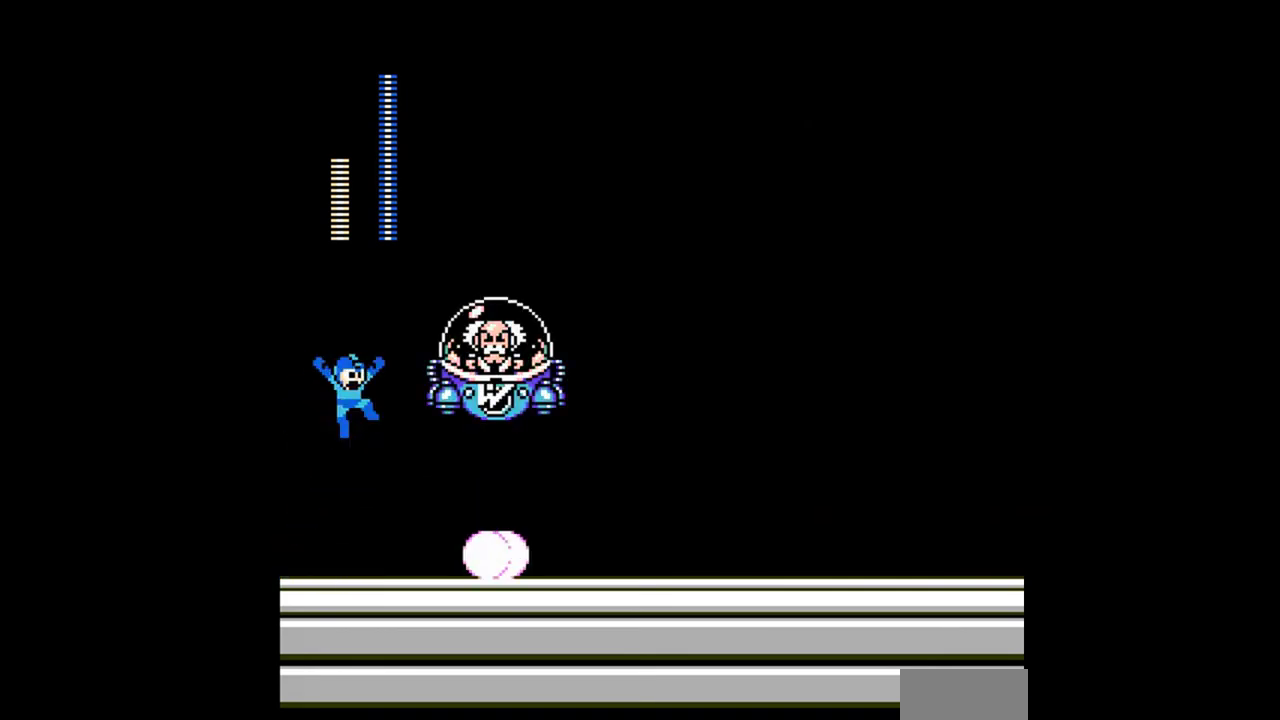
{"buttons": ["A", "B", "DPAD_DOWN", "DPAD_RIGHT"], "events": [[100, "B", "up"], [133, "A", "up"], [167, "B", "down"], [167, "DPAD_RIGHT", "down"], [200, "A", "down"], [333, "A", "up"], [333, "DPAD_LEFT", "down"], [333, "DPAD_RIGHT", "up"], [467, "DPAD_DOWN", "down"], [467, "DPAD_LEFT", "up"], [467, "DPAD_RIGHT", "down"], [500, "A", "down"]]}
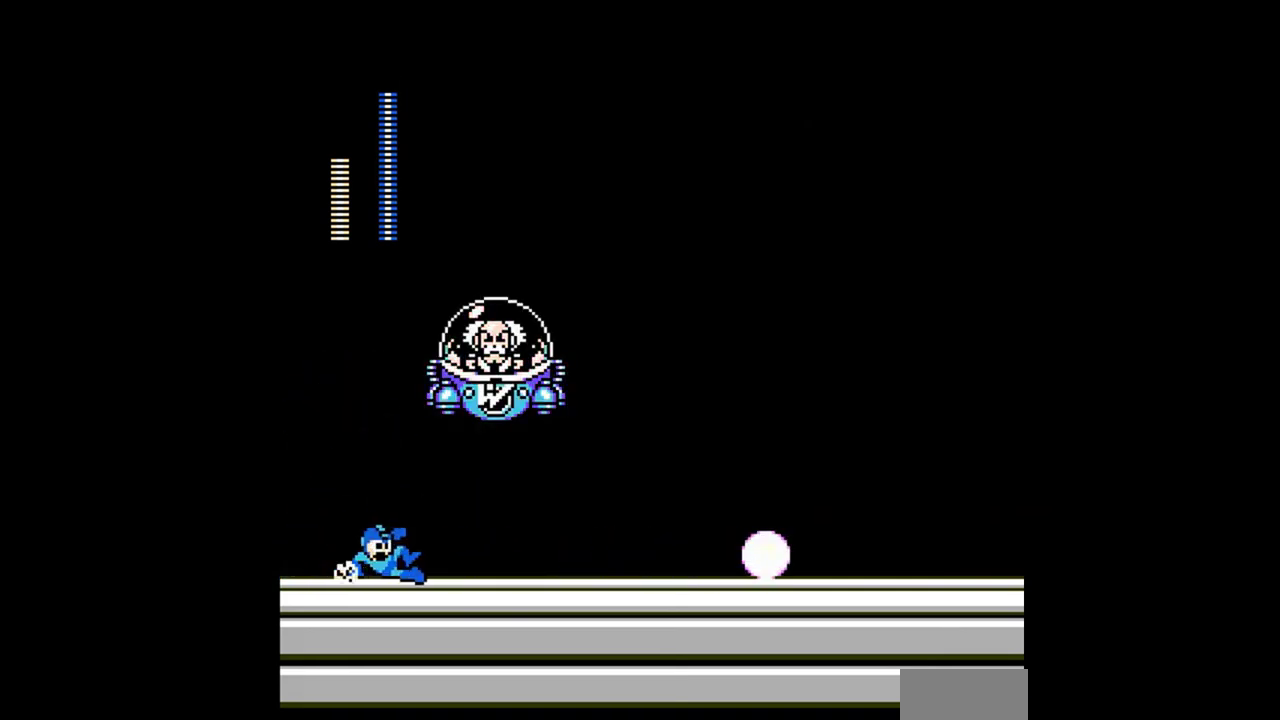
{"buttons": ["A", "B", "DPAD_DOWN", "DPAD_RIGHT"], "events": [[267, "A", "up"], [400, "A", "down"]]}
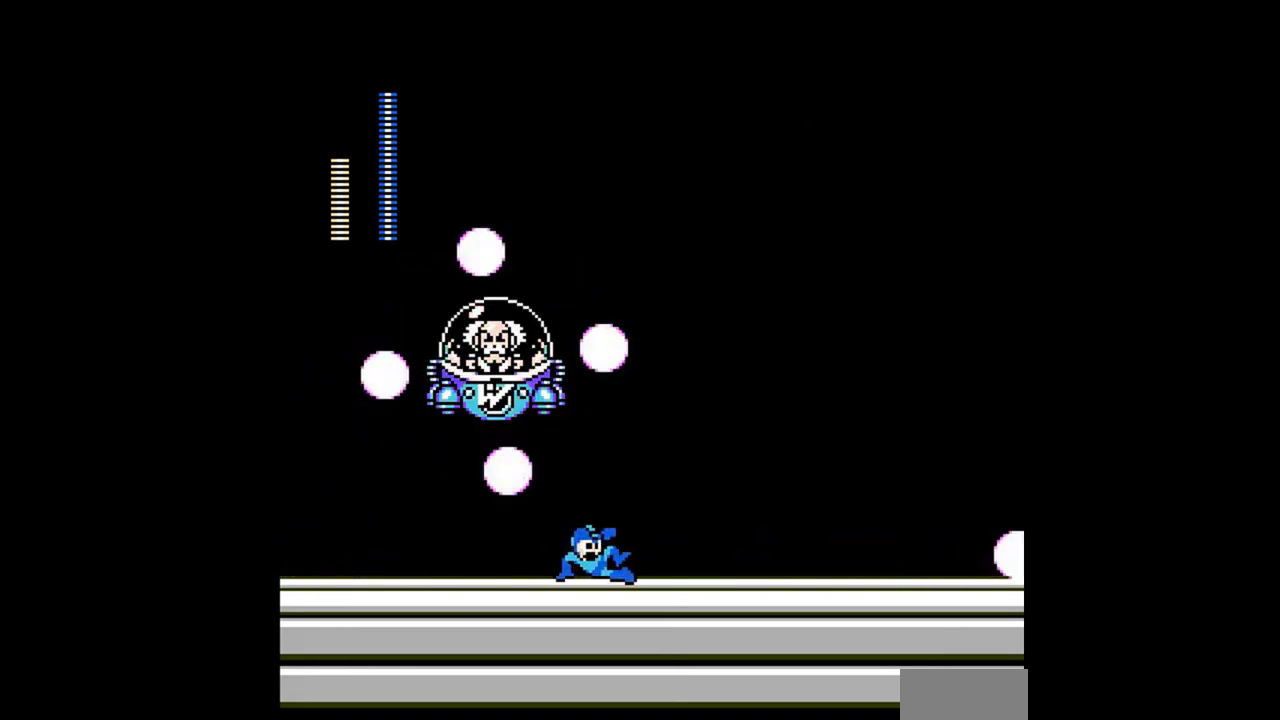
{"buttons": ["B", "DPAD_RIGHT"], "events": [[67, "DPAD_DOWN", "up"], [133, "A", "up"]]}